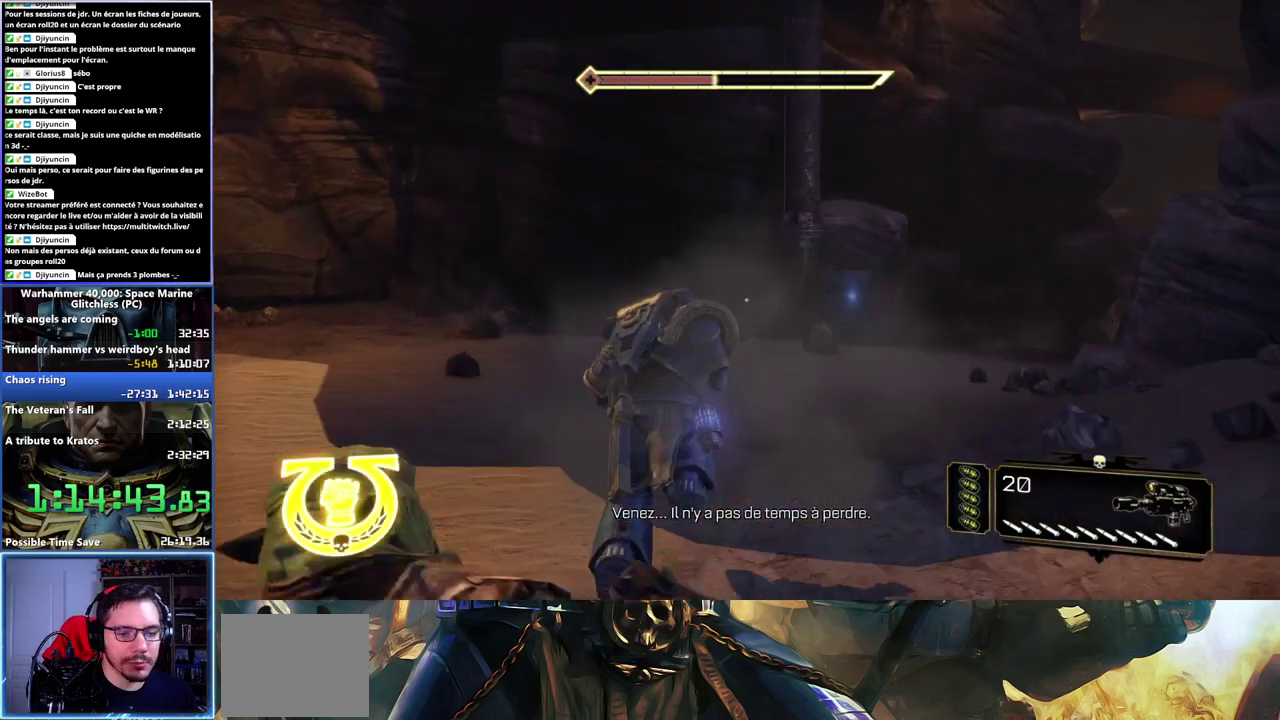
Gameplay with a controller (Xbox layout); each line is a JSON object with the inputs held at the frame after it. "events" lists button and stick changes between this image and that frame as [ms after this image, input, new state], when the widget could be followed in between. Not read: L1 R1.
{"buttons": ["L3"], "left_stick": "up", "right_stick": "center", "events": [[133, "right_stick", "right"], [450, "right_stick", "center"]]}
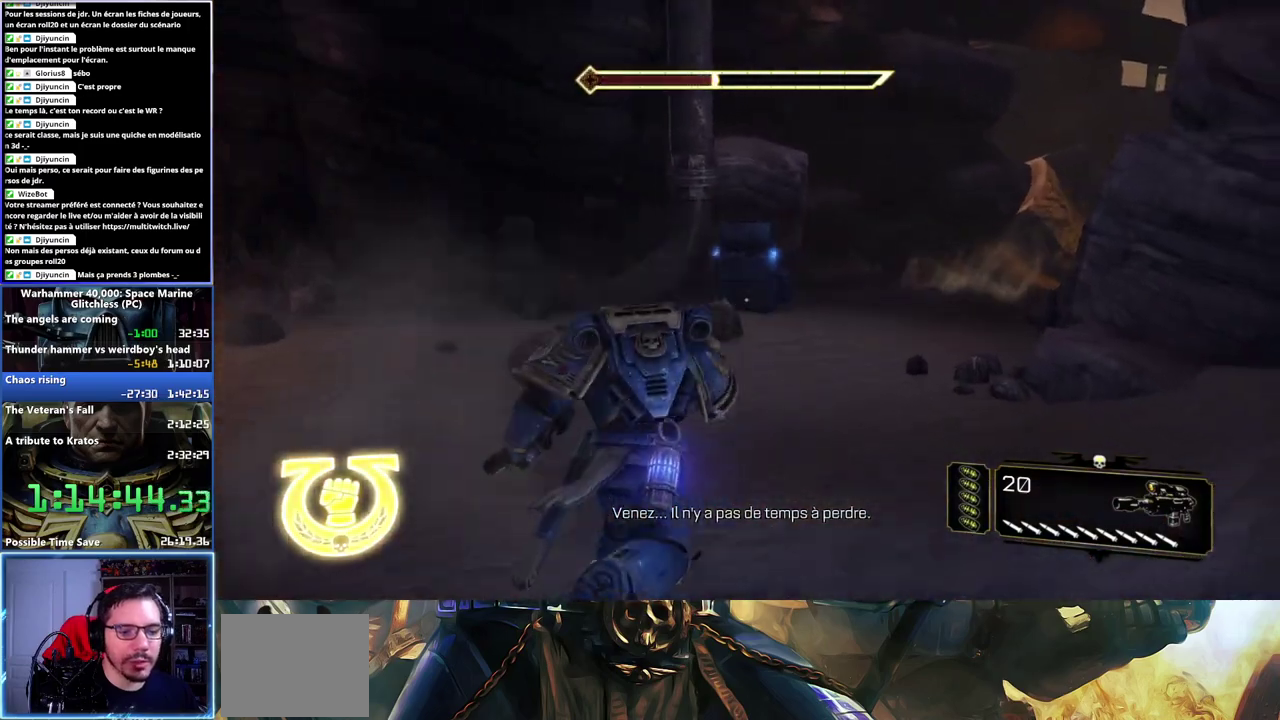
{"buttons": [], "left_stick": "up", "right_stick": "center"}
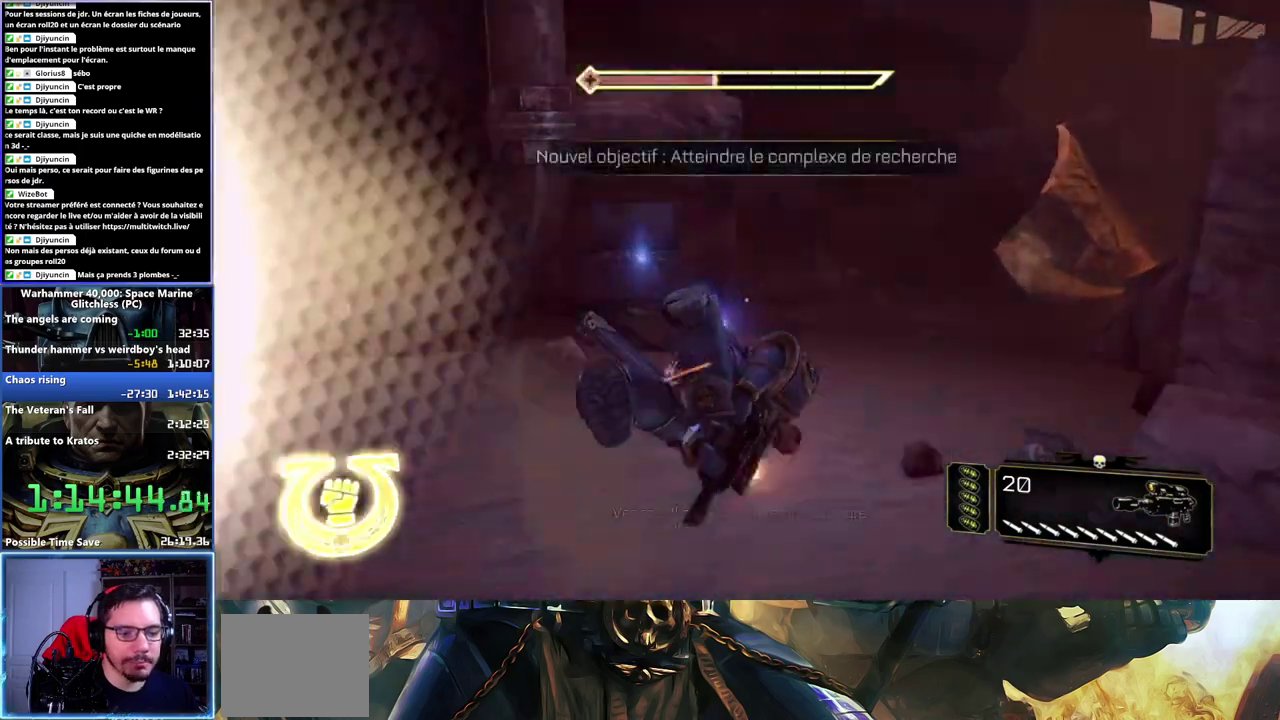
{"buttons": ["B"], "left_stick": "up-left", "right_stick": "center", "events": [[100, "B", "down"], [167, "B", "up"], [250, "B", "down"], [300, "B", "up"], [333, "left_stick", "up-left"], [367, "B", "down"], [433, "B", "up"], [500, "B", "down"]]}
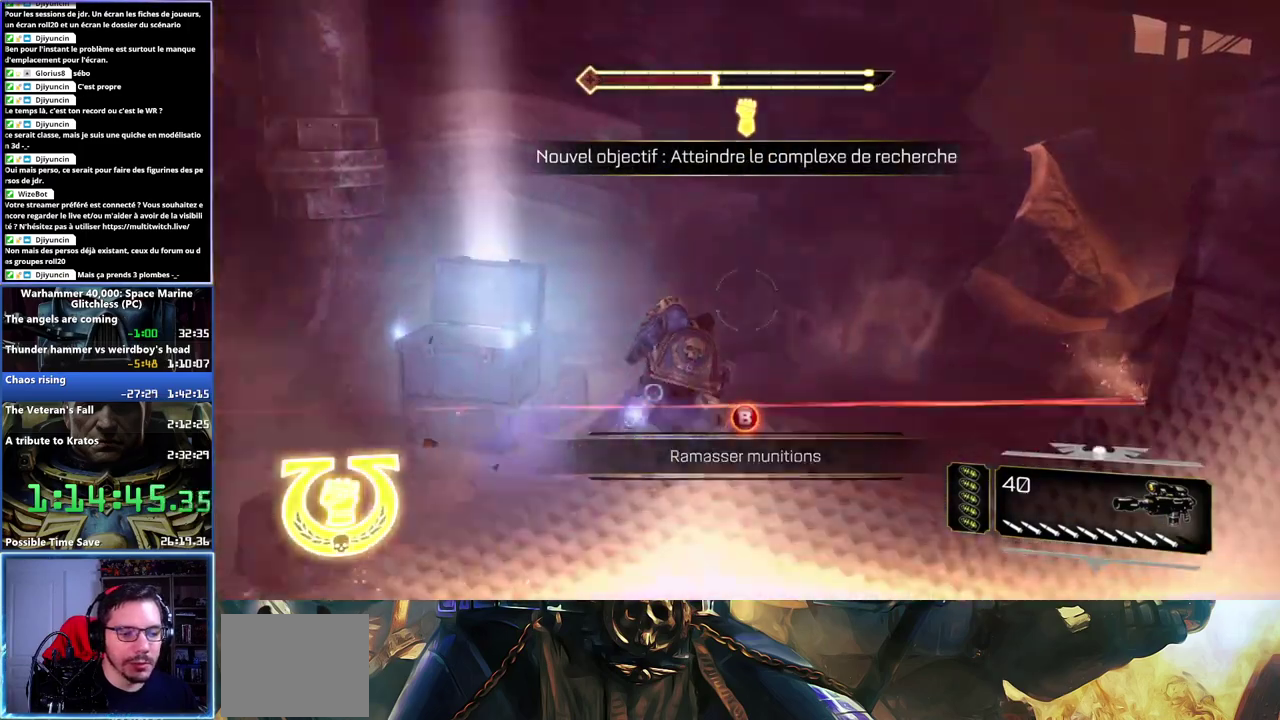
{"buttons": [], "left_stick": "up-right", "right_stick": "right", "events": [[67, "B", "up"], [150, "left_stick", "up-right"], [350, "right_stick", "right"]]}
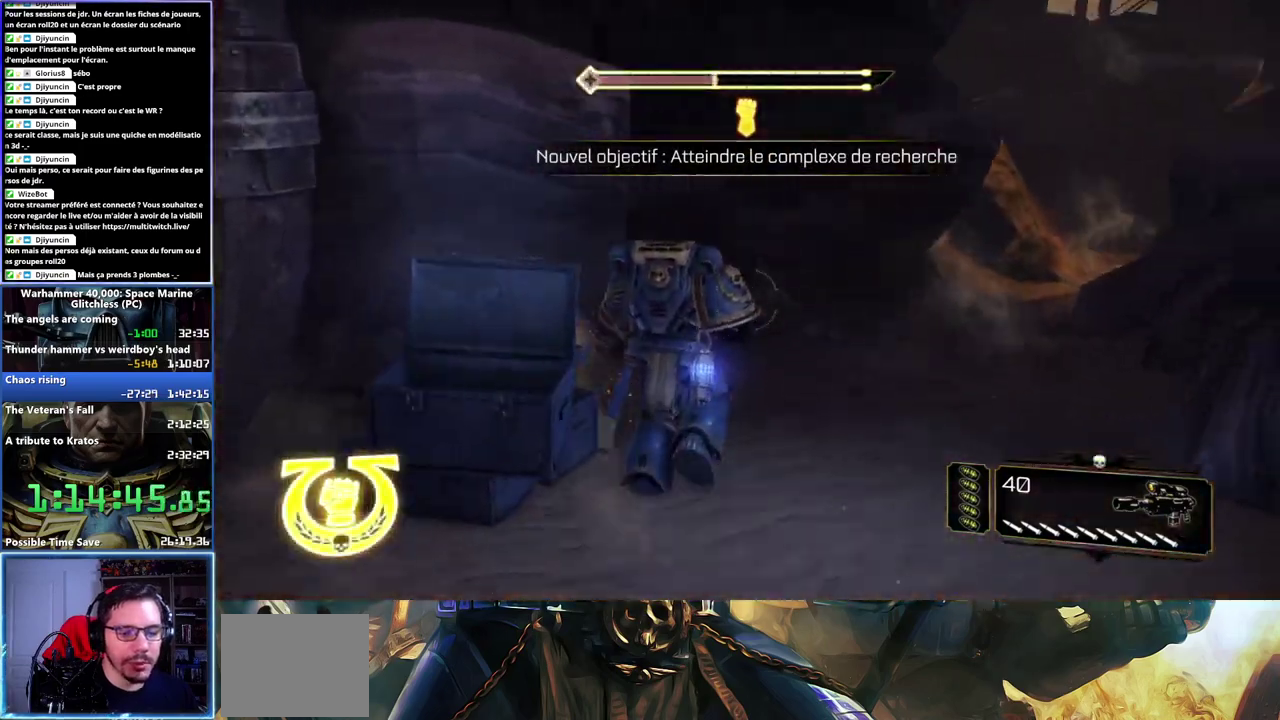
{"buttons": ["A", "X", "L3"], "left_stick": "up", "right_stick": "center"}
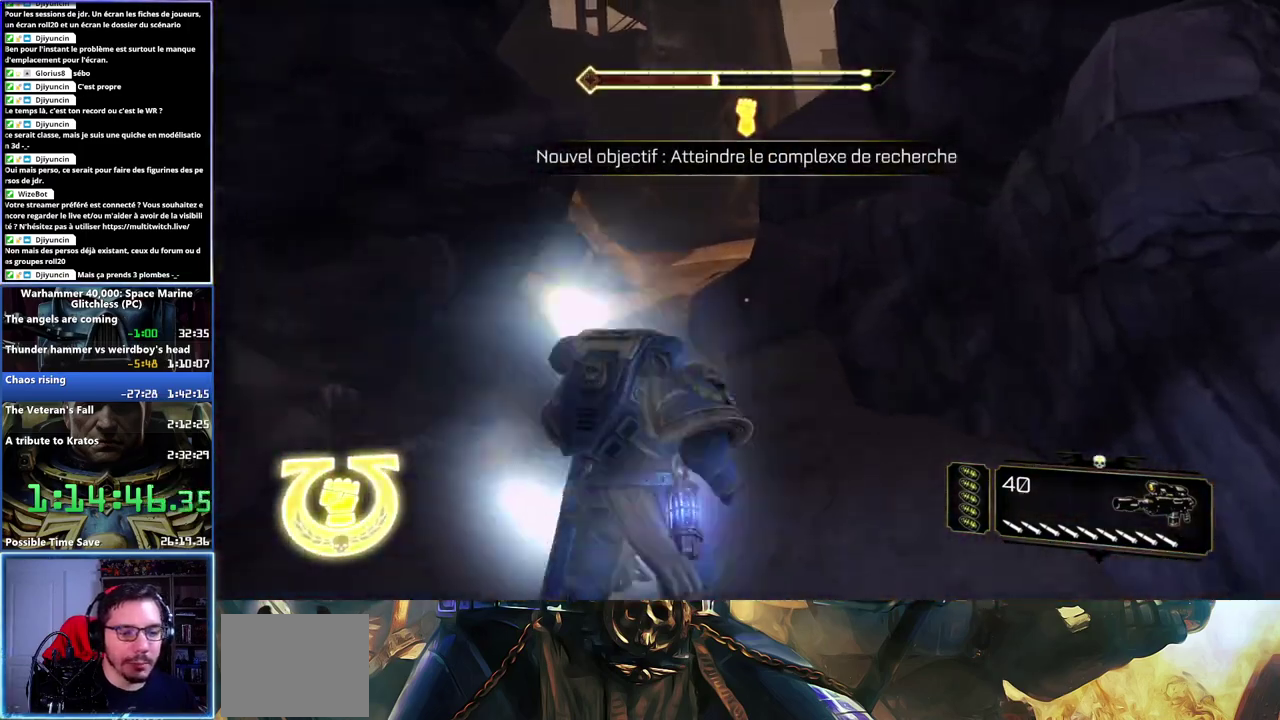
{"buttons": ["L3"], "left_stick": "up-left", "right_stick": "center", "events": [[50, "A", "up"], [100, "A", "down"], [267, "A", "up"], [333, "X", "up"], [417, "left_stick", "up-left"]]}
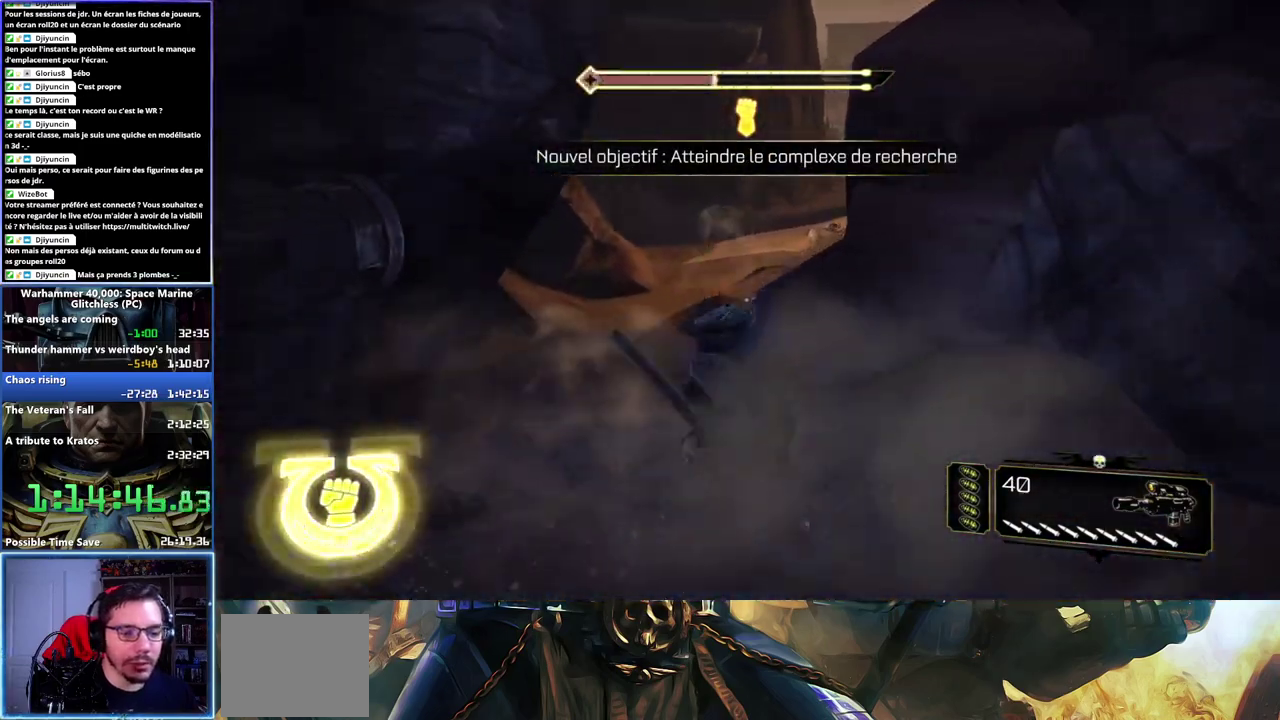
{"buttons": [], "left_stick": "up", "right_stick": "center"}
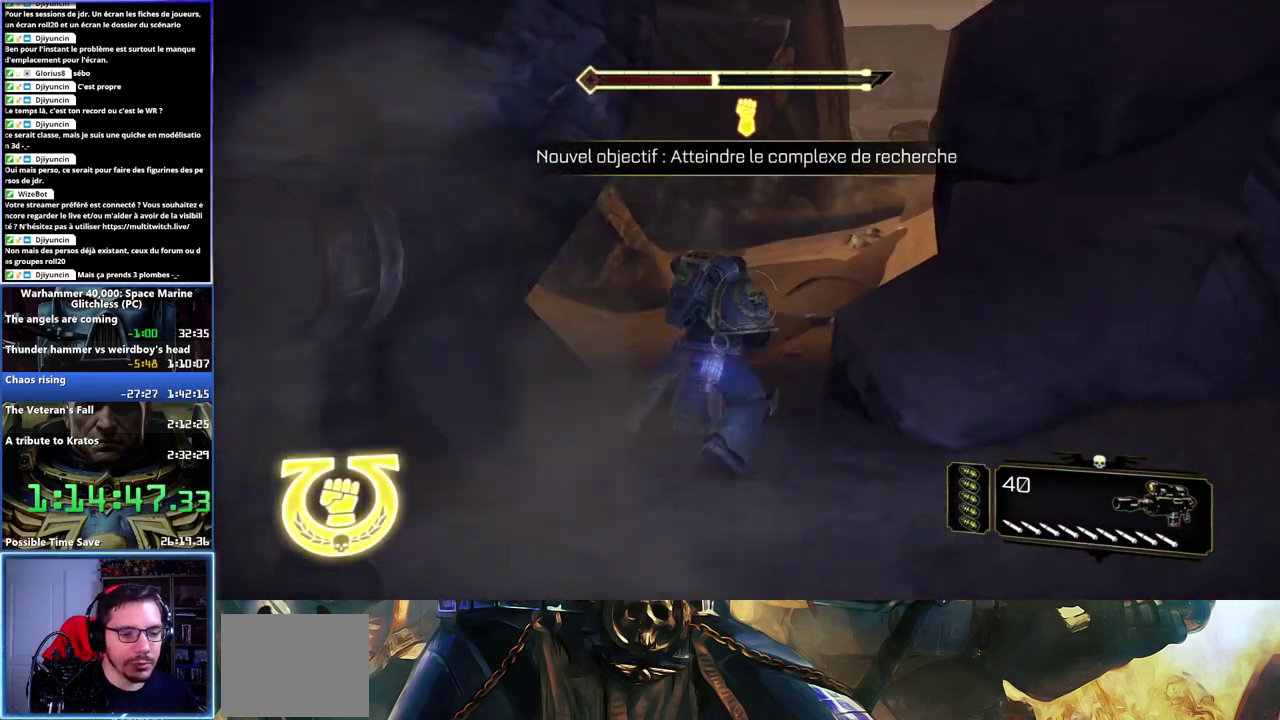
{"buttons": ["A", "X", "L3"], "left_stick": "up", "right_stick": "center"}
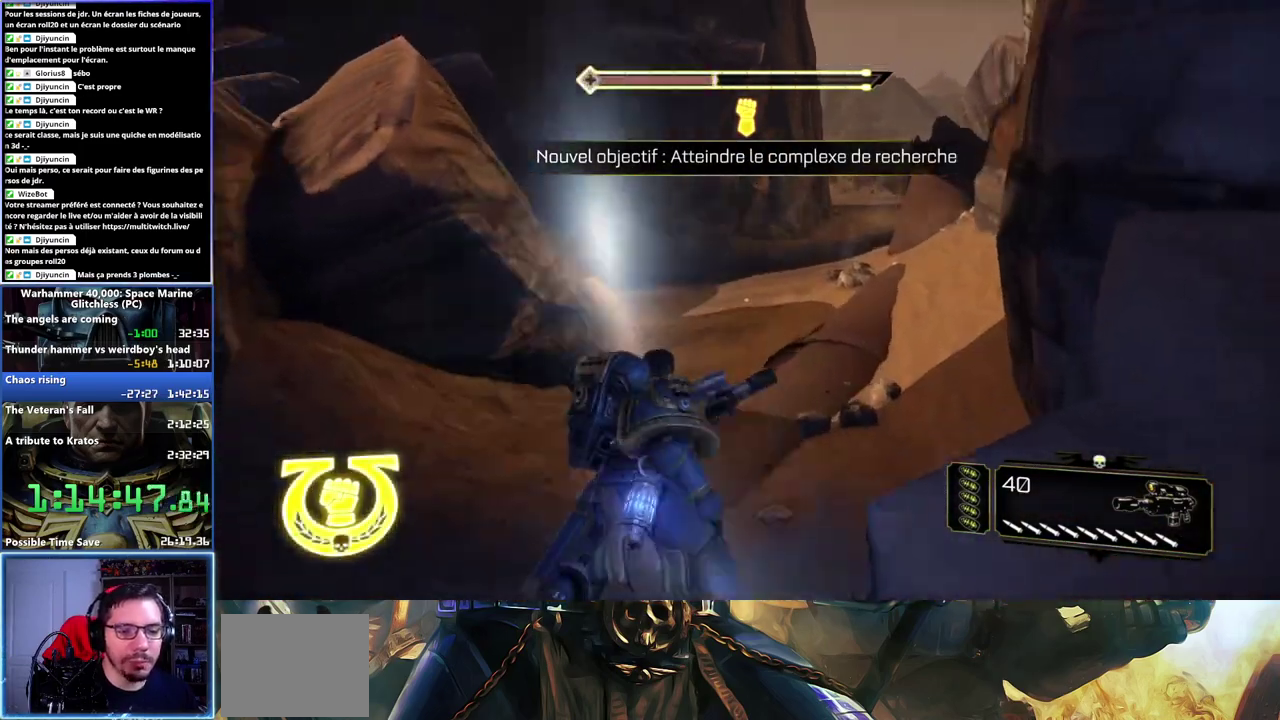
{"buttons": [], "left_stick": "up", "right_stick": "center"}
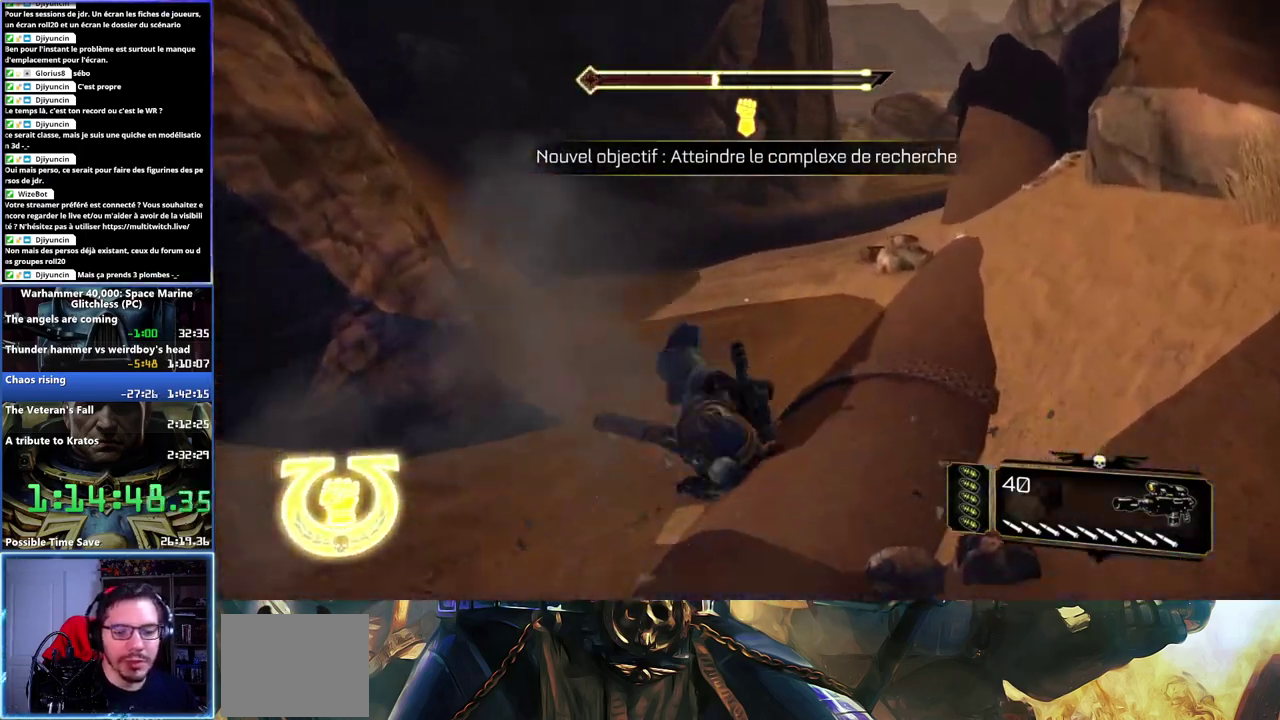
{"buttons": ["L3"], "left_stick": "up", "right_stick": "center"}
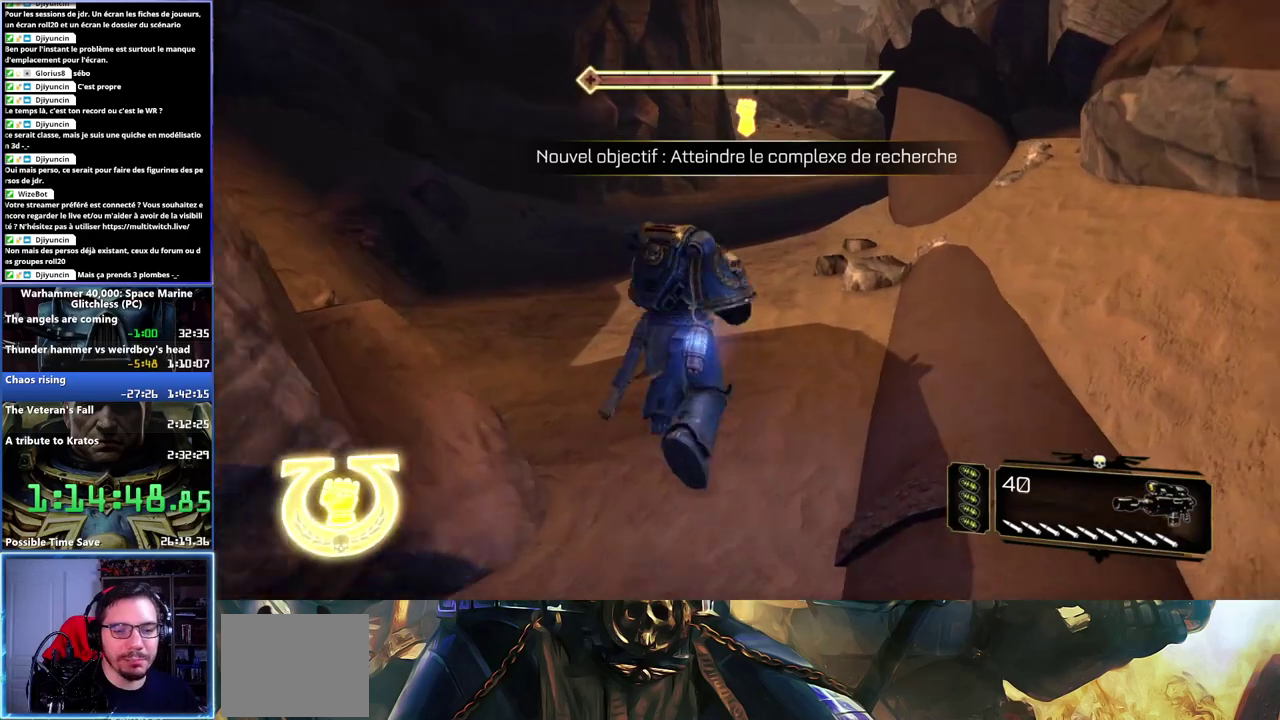
{"buttons": ["A", "X", "L3"], "left_stick": "up", "right_stick": "center", "events": [[150, "X", "down"], [183, "A", "down"], [250, "A", "up"], [267, "X", "up"], [333, "X", "down"], [350, "A", "down"], [433, "A", "up"], [433, "X", "up"], [483, "A", "down"], [483, "X", "down"]]}
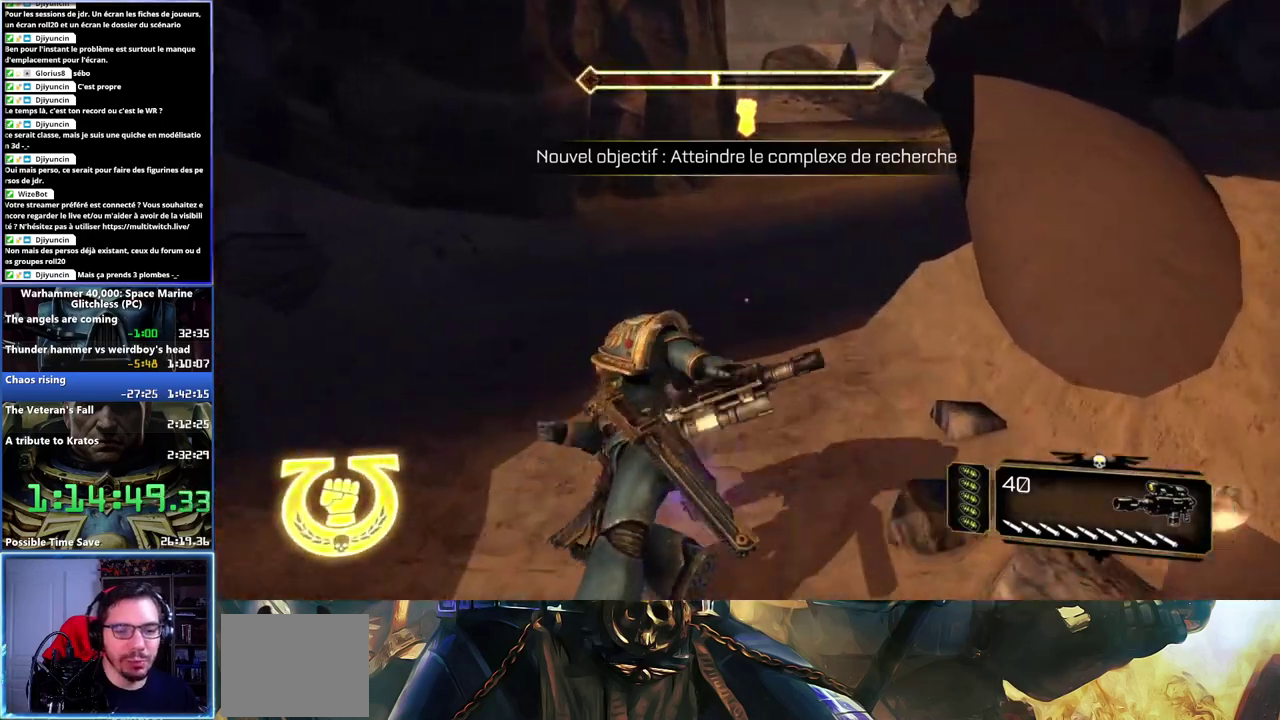
{"buttons": [], "left_stick": "up", "right_stick": "center"}
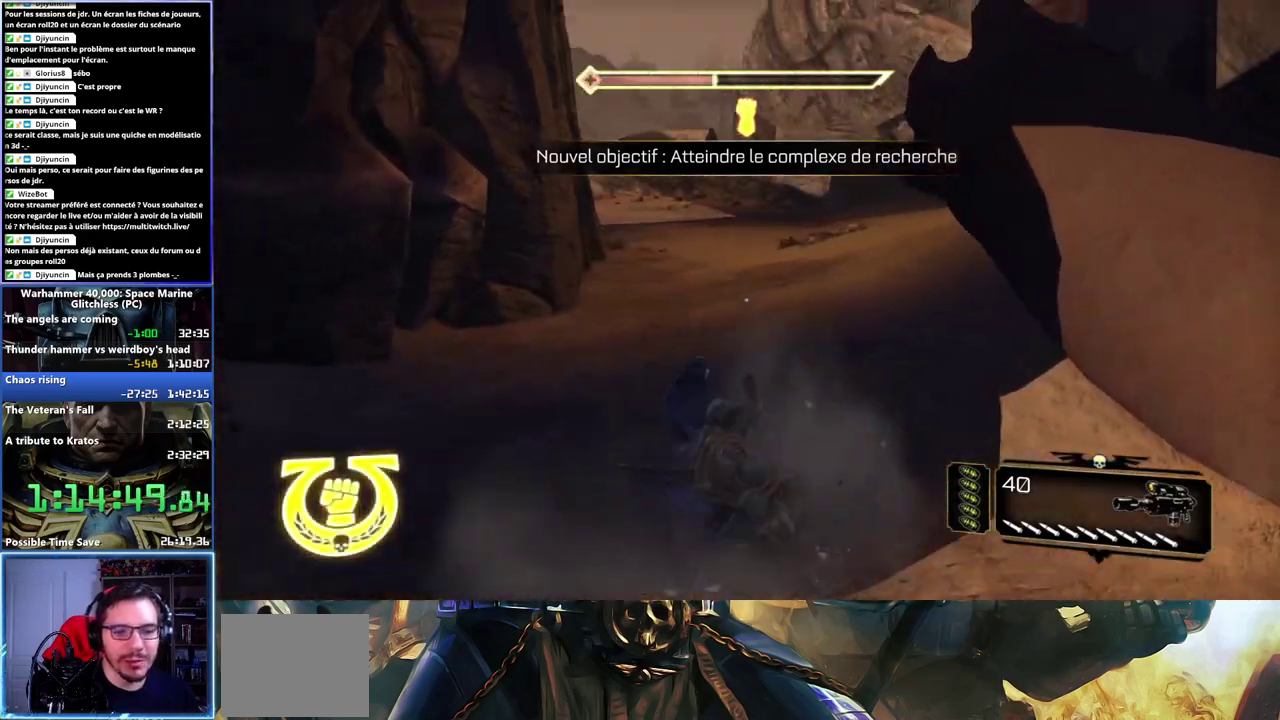
{"buttons": ["L3"], "left_stick": "up", "right_stick": "center"}
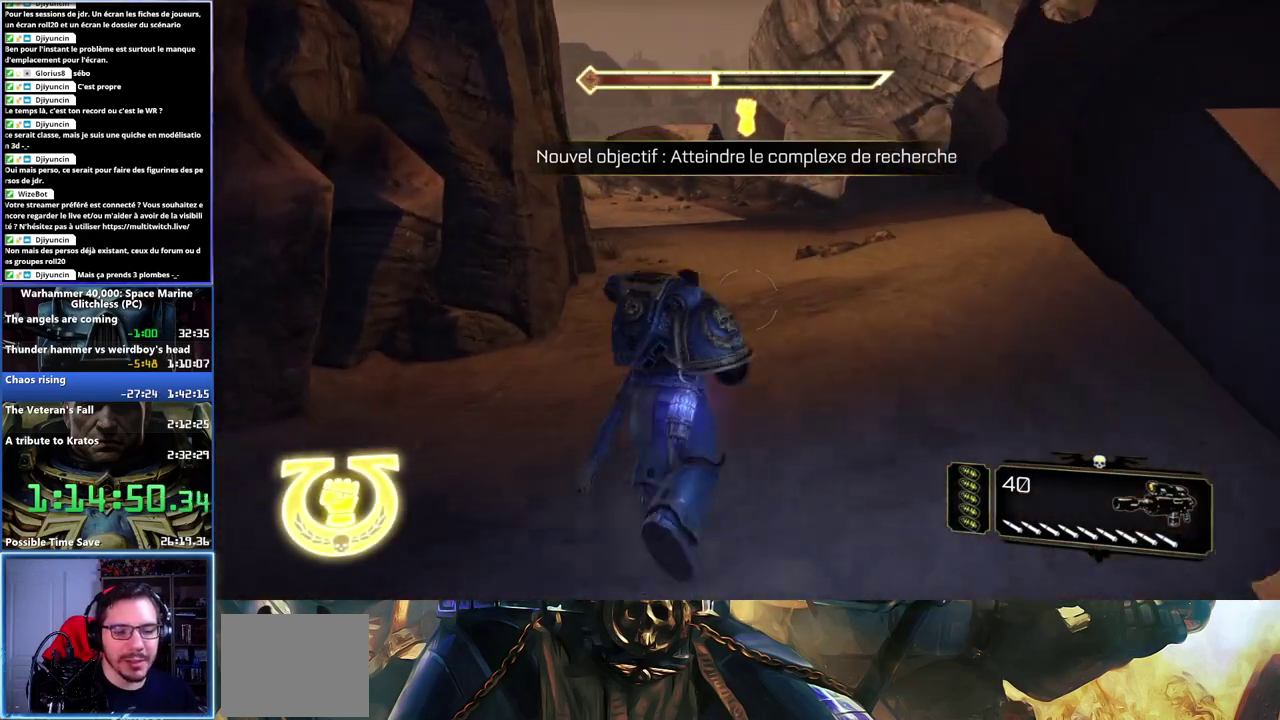
{"buttons": ["A", "X", "L3"], "left_stick": "up", "right_stick": "center", "events": [[233, "X", "down"], [250, "A", "down"], [350, "A", "up"], [350, "X", "up"], [417, "X", "down"], [433, "A", "down"]]}
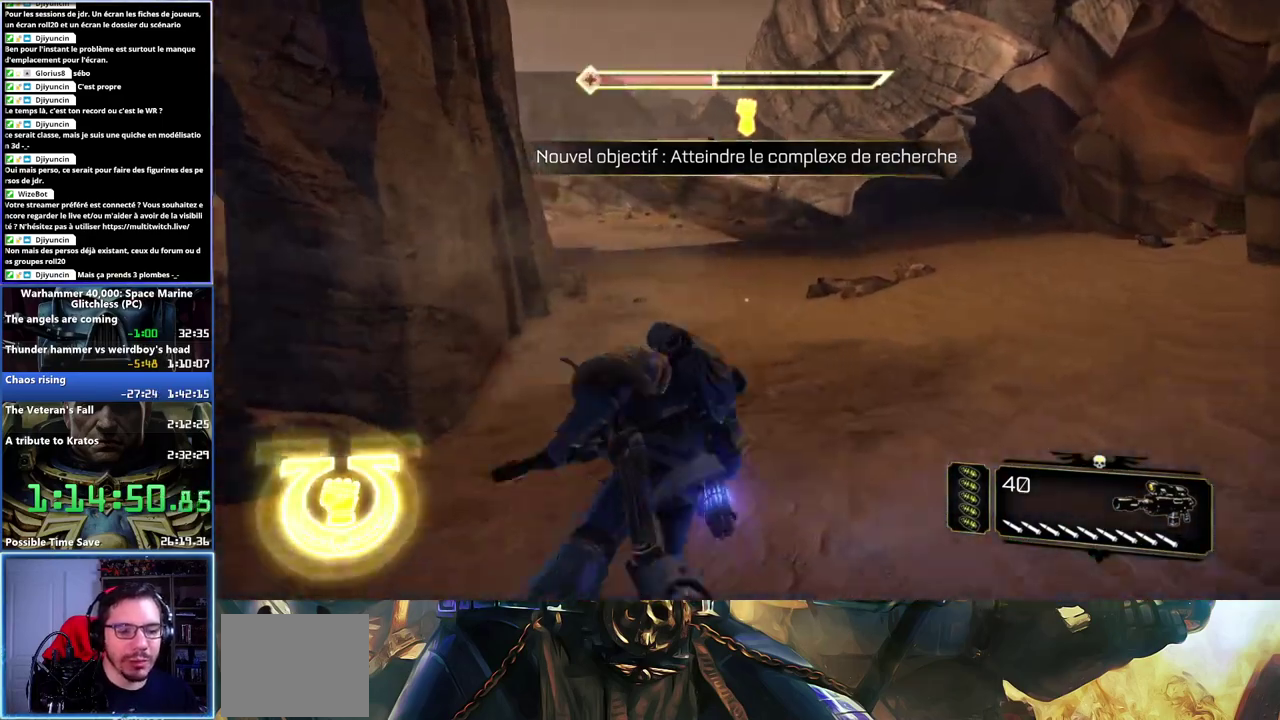
{"buttons": [], "left_stick": "up", "right_stick": "left"}
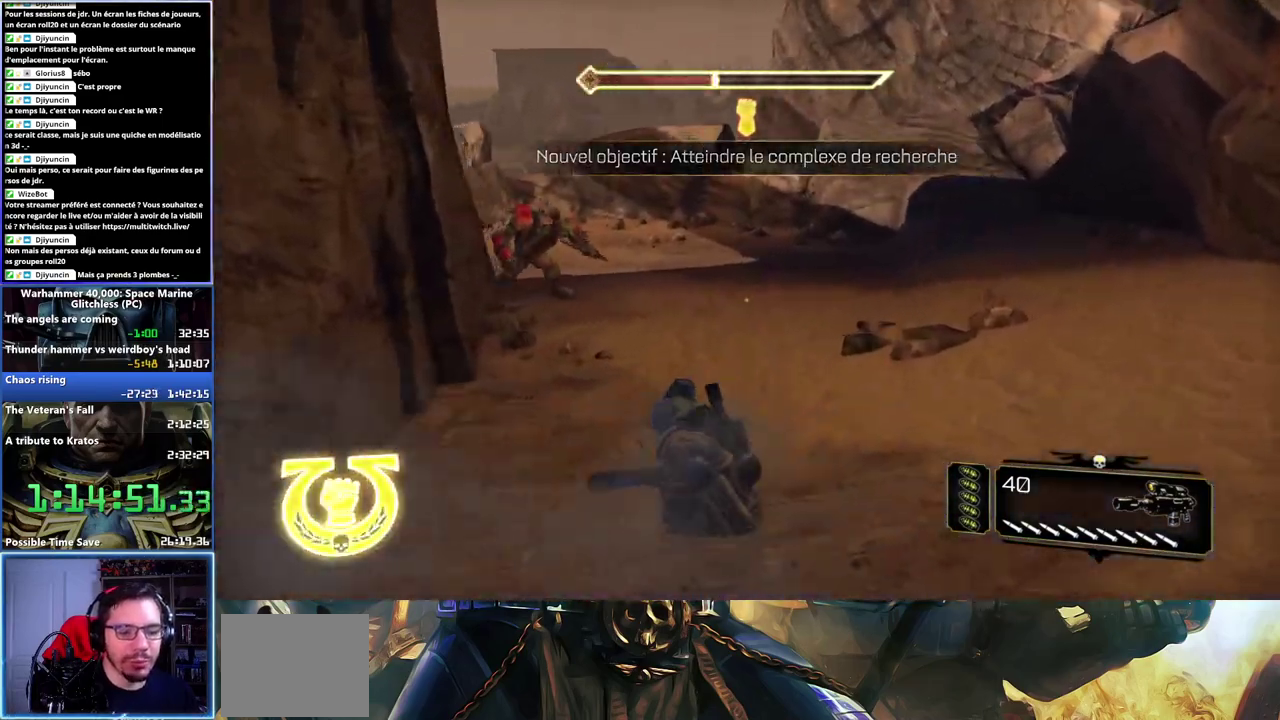
{"buttons": [], "left_stick": "up-right", "right_stick": "left", "events": [[100, "left_stick", "up-right"], [117, "right_stick", "center"], [417, "right_stick", "left"]]}
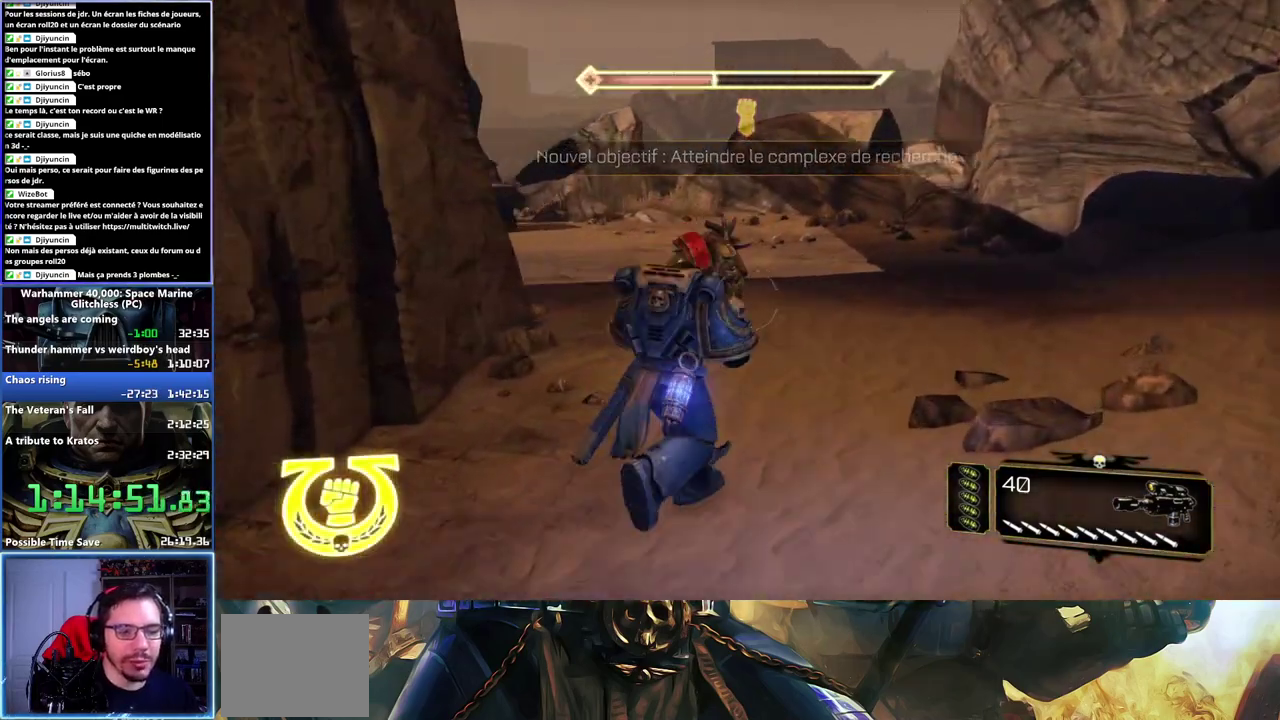
{"buttons": ["L3"], "left_stick": "up", "right_stick": "center"}
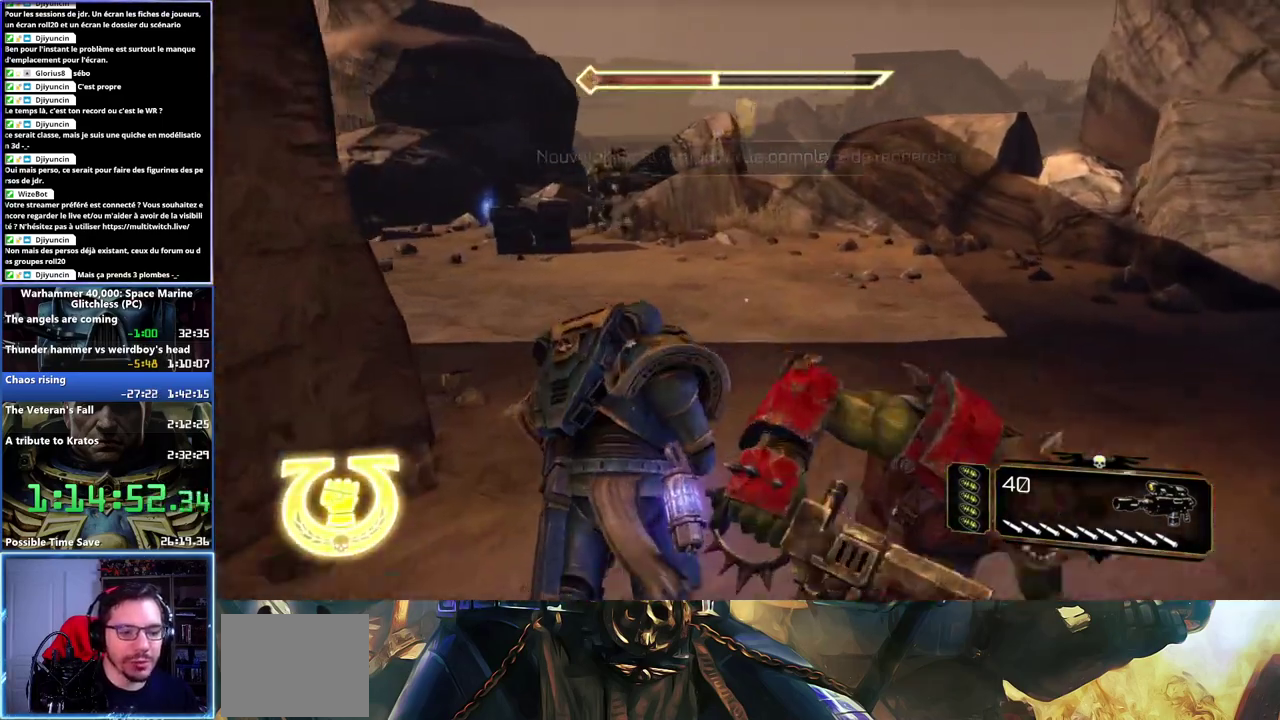
{"buttons": [], "left_stick": "up-left", "right_stick": "left"}
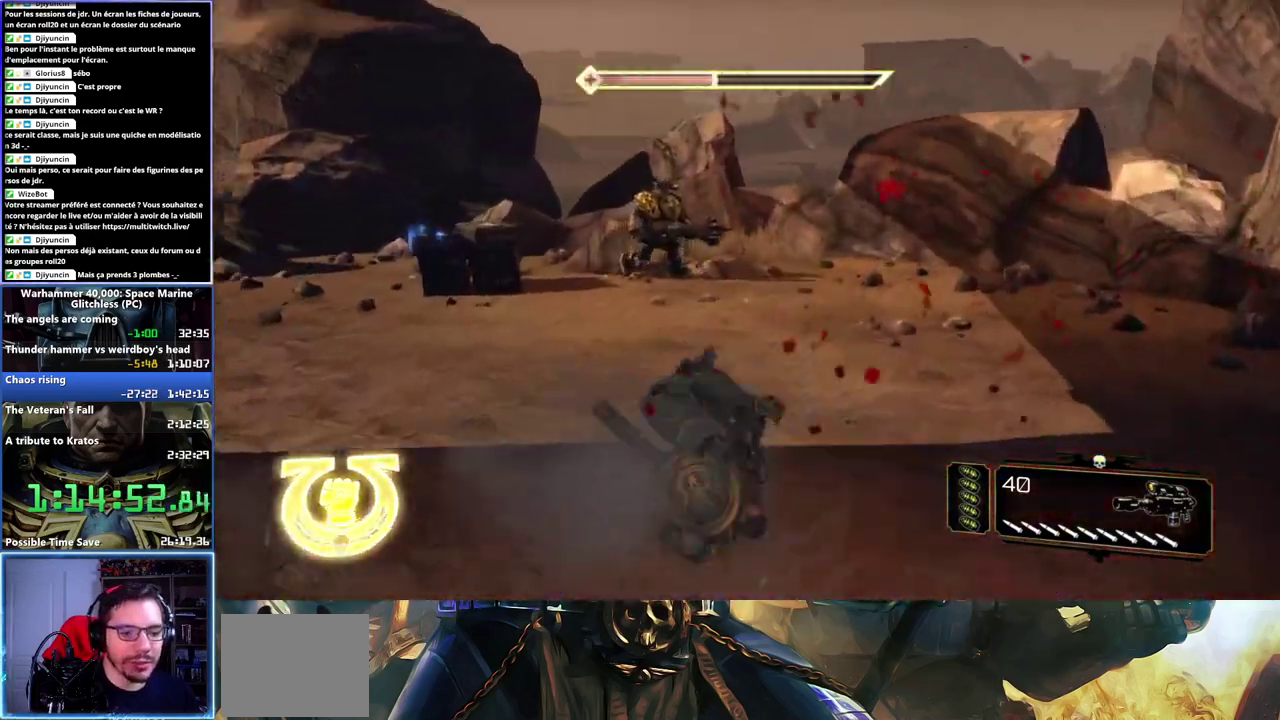
{"buttons": [], "left_stick": "up-left", "right_stick": "left", "events": []}
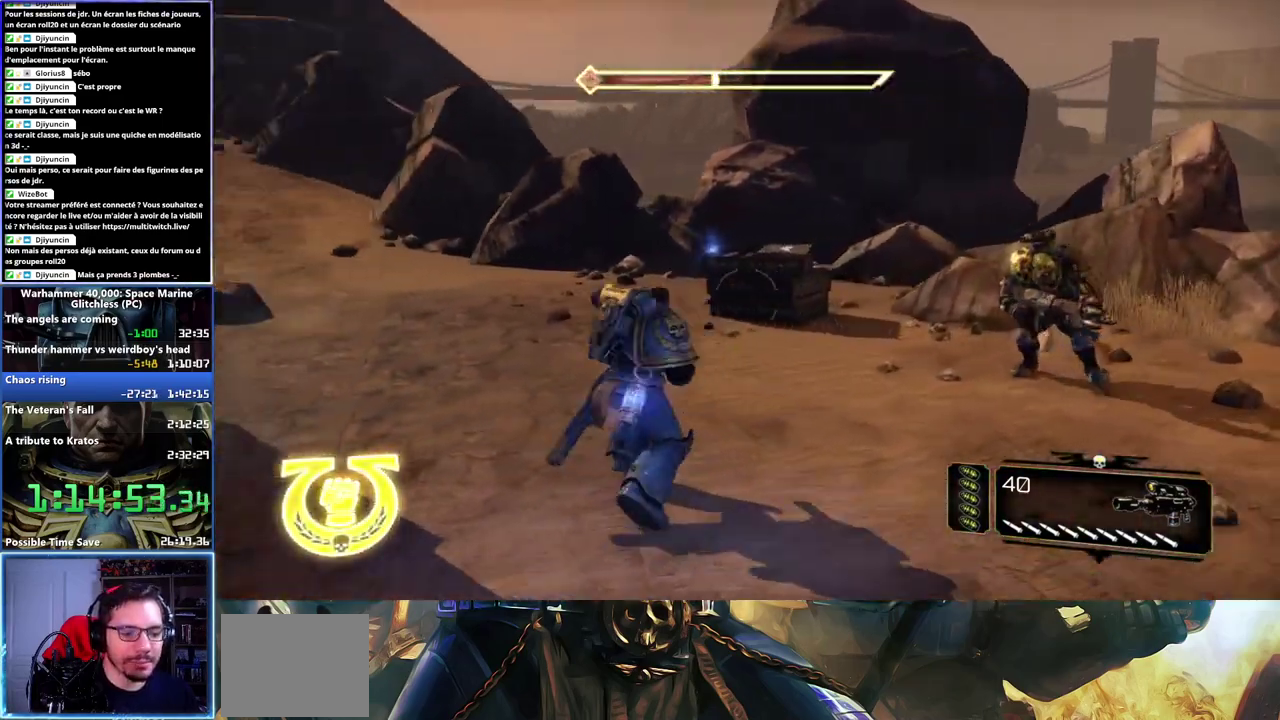
{"buttons": [], "left_stick": "up-right", "right_stick": "center", "events": [[50, "left_stick", "up"], [317, "right_stick", "center"], [400, "left_stick", "up-right"]]}
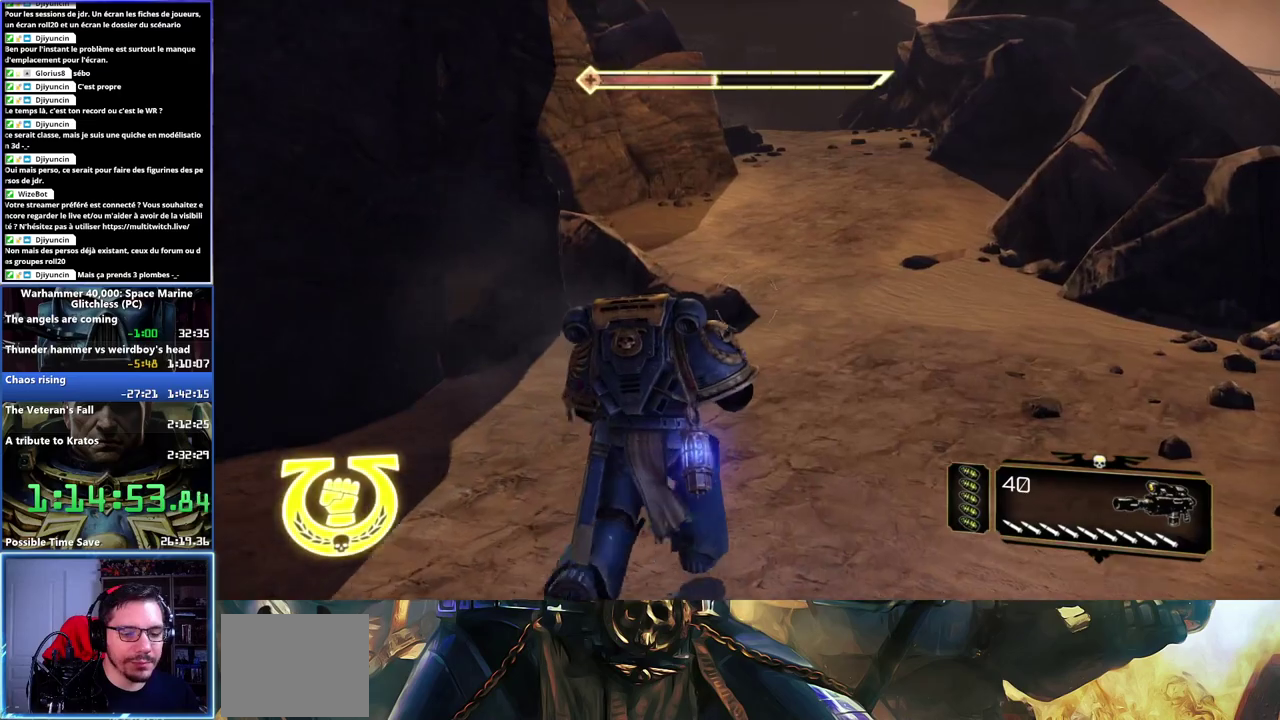
{"buttons": ["A", "X", "L3"], "left_stick": "up", "right_stick": "center"}